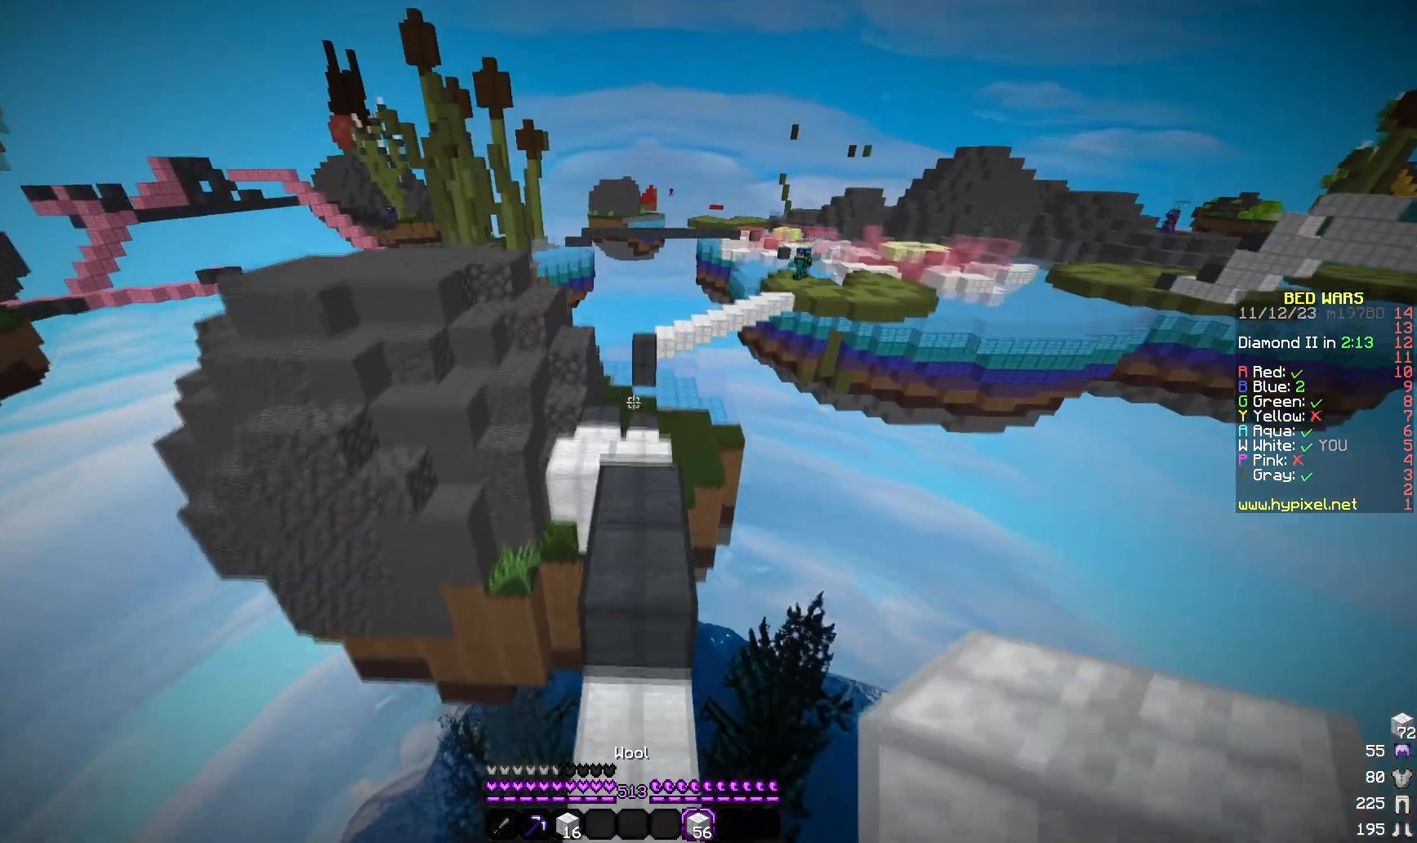
Gameplay with keyboard and mouse; each line is a JSON object with the keys and mouse buttons held at the frame after it. "events" lists presses ("down") and releases ("up") of "a", "d", "s", "w", "mouse_left" and "mouse_right" between this image and that frame as [ms after this image, input, new state], when the widget could be followed in between. "mouse_left", "mouse_right" = the "left", "right" buttons of the "mouse" list. No other keys are recorded. Fast repeated clicks can show as one long hold. Mouse movement is not recorded.
{"keys": ["w"], "mouse": [], "events": []}
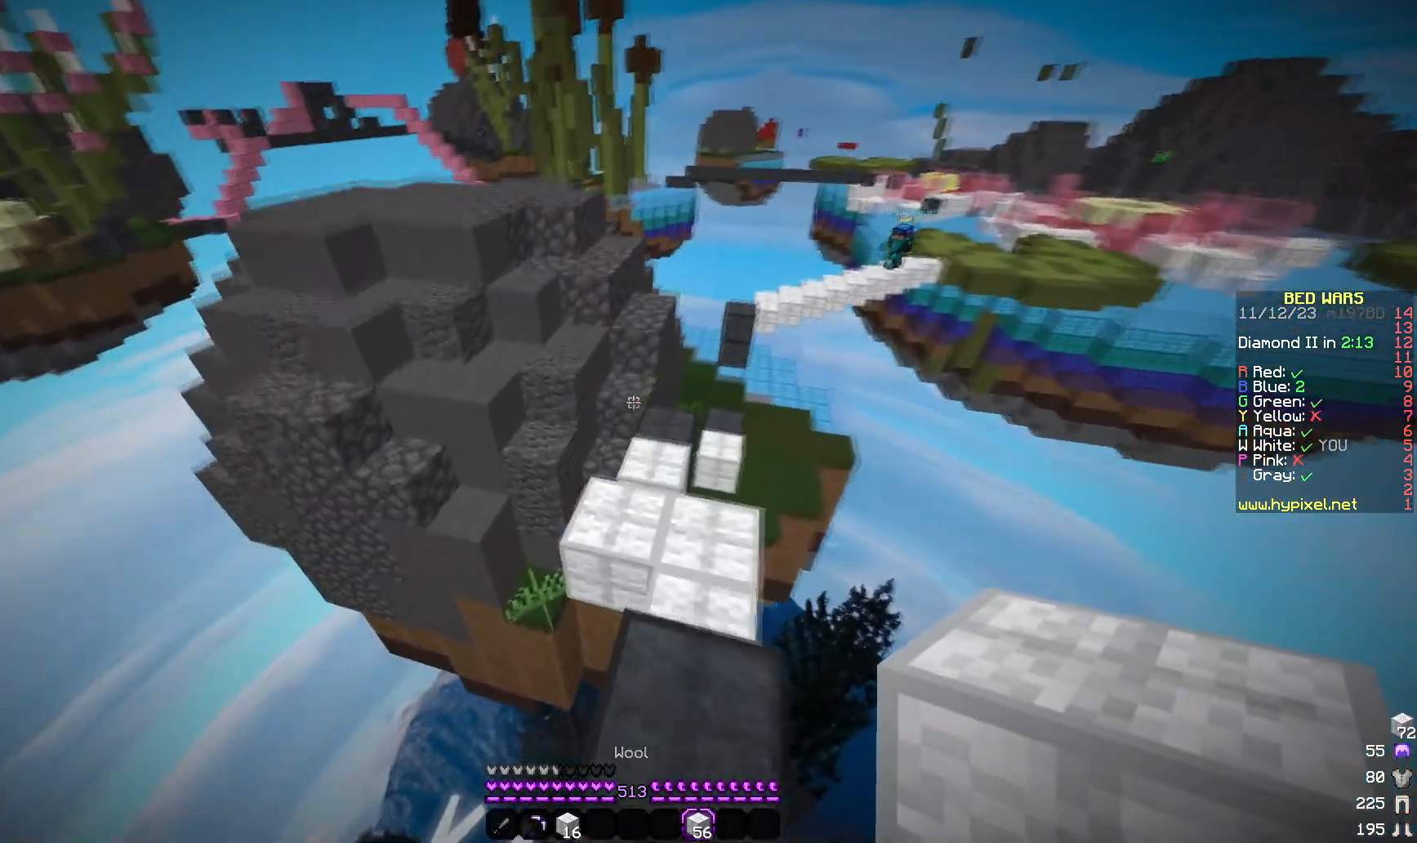
{"keys": ["w"], "mouse": [], "events": []}
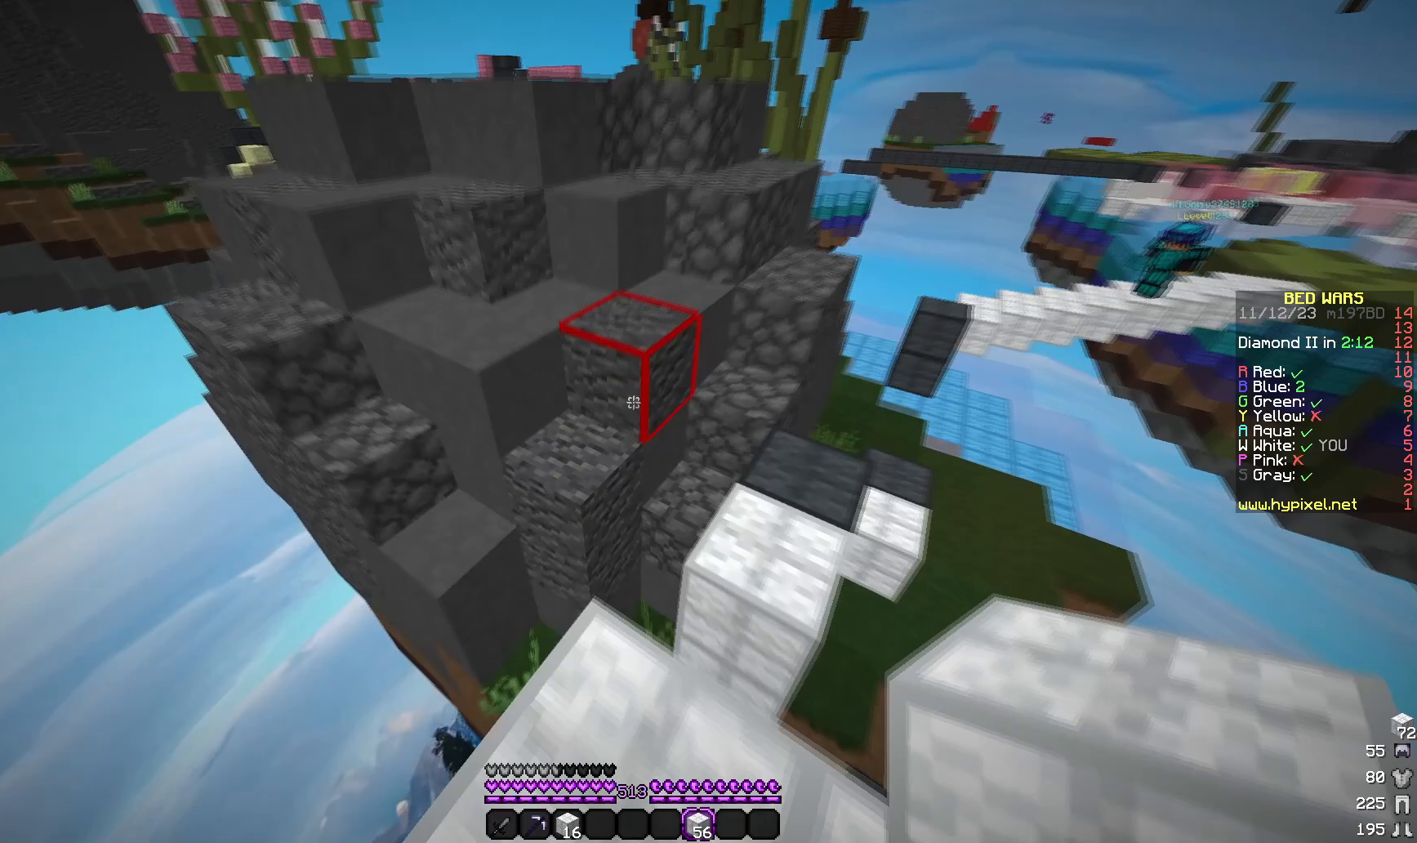
{"keys": ["d", "w"], "mouse": [], "events": [[83, "mouse_right", "down"], [200, "mouse_right", "up"], [500, "d", "down"]]}
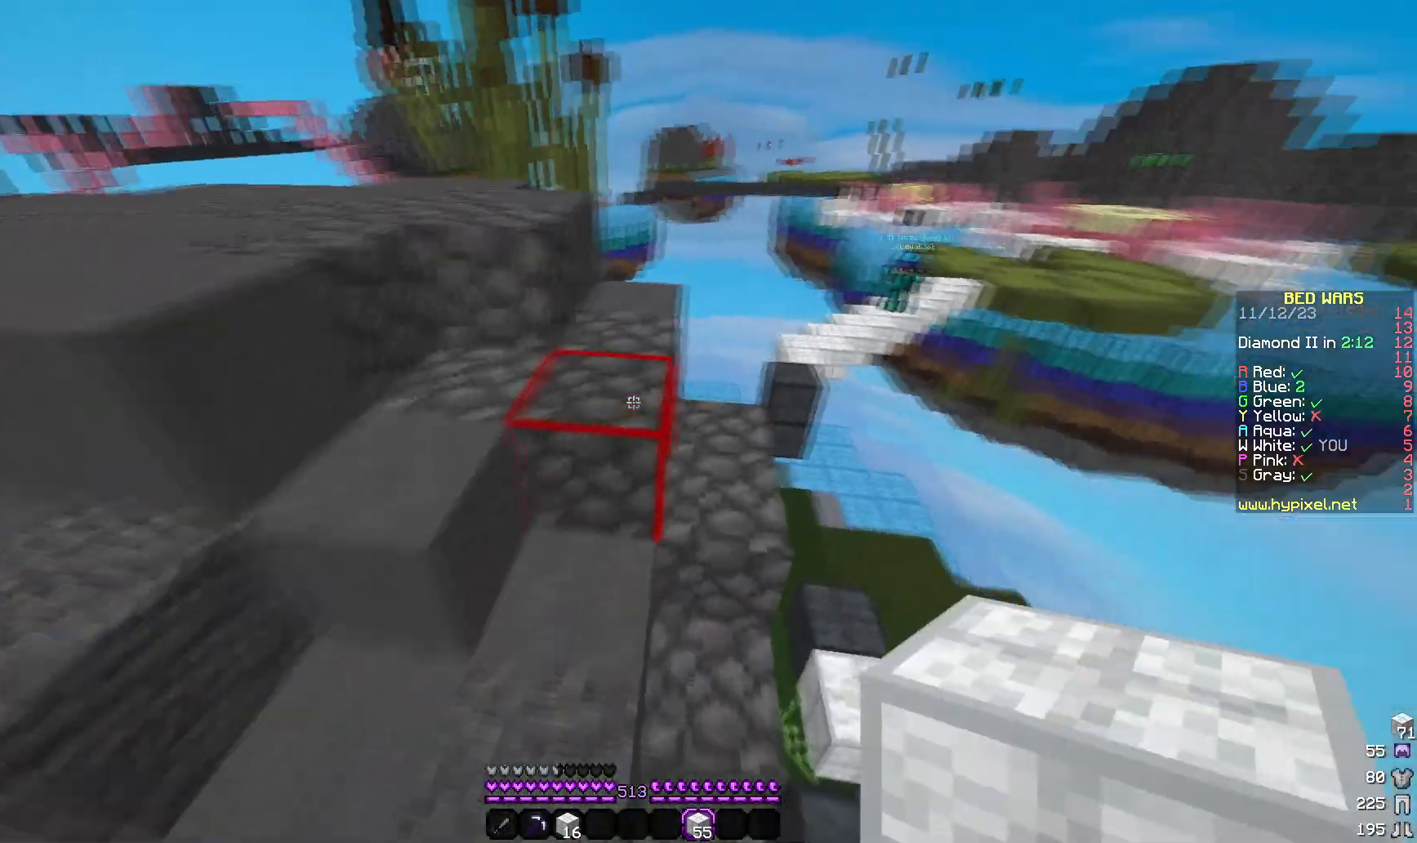
{"keys": ["d", "w"], "mouse": [], "events": [[317, "d", "up"], [483, "d", "down"]]}
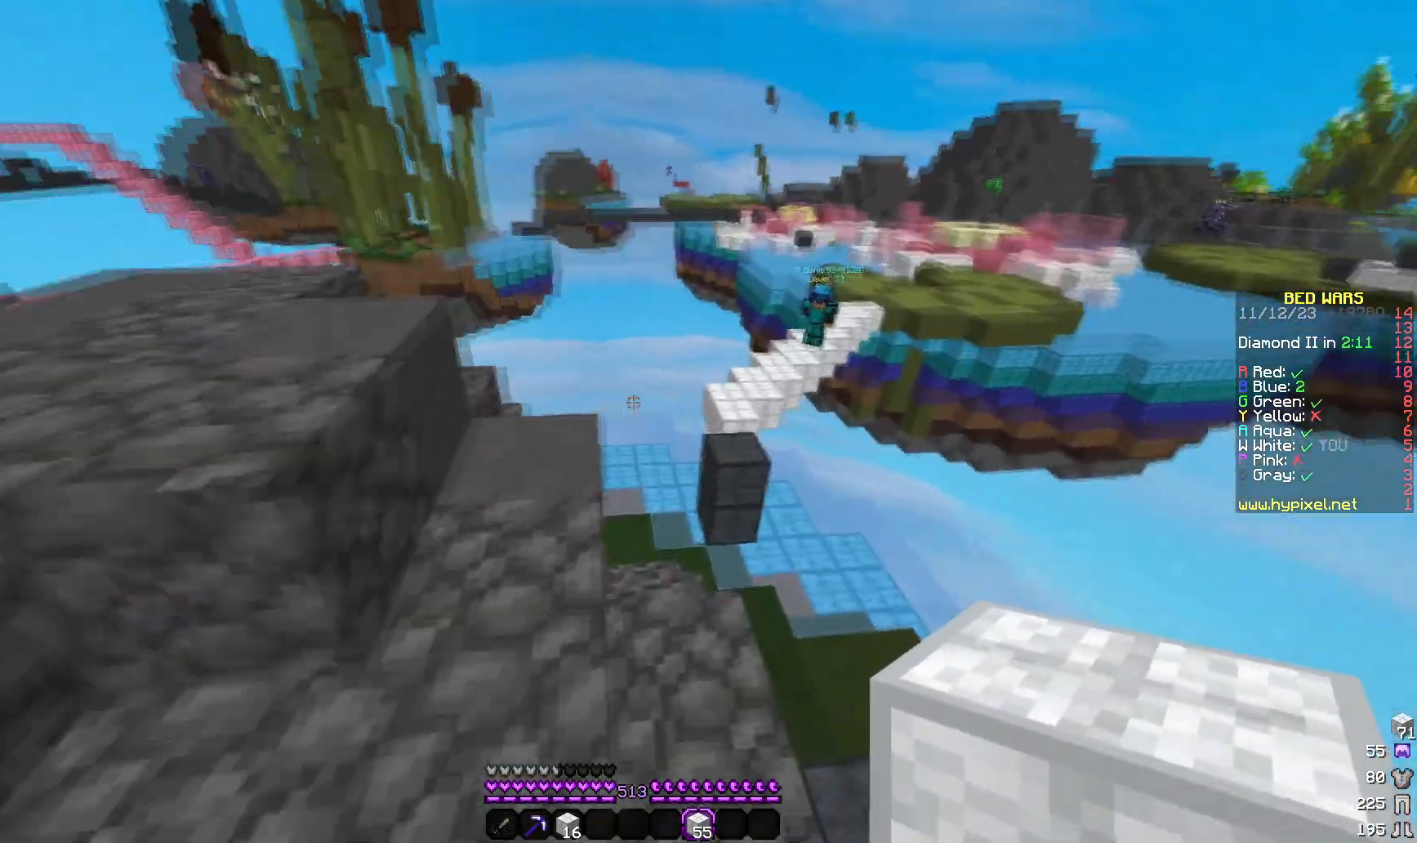
{"keys": ["a", "w"], "mouse": [], "events": [[300, "d", "up"], [350, "a", "down"]]}
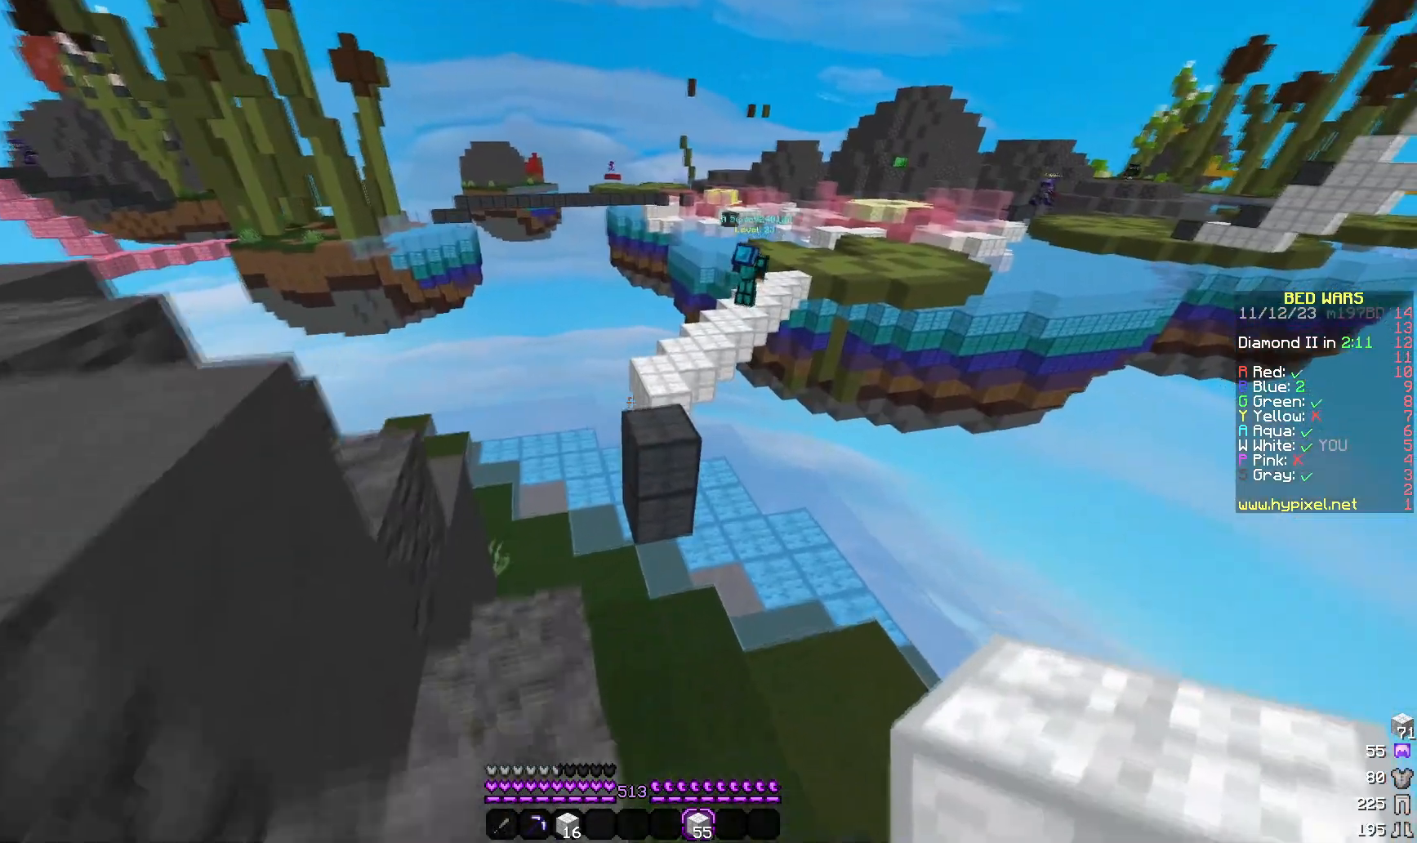
{"keys": ["w"], "mouse": [], "events": [[167, "a", "up"]]}
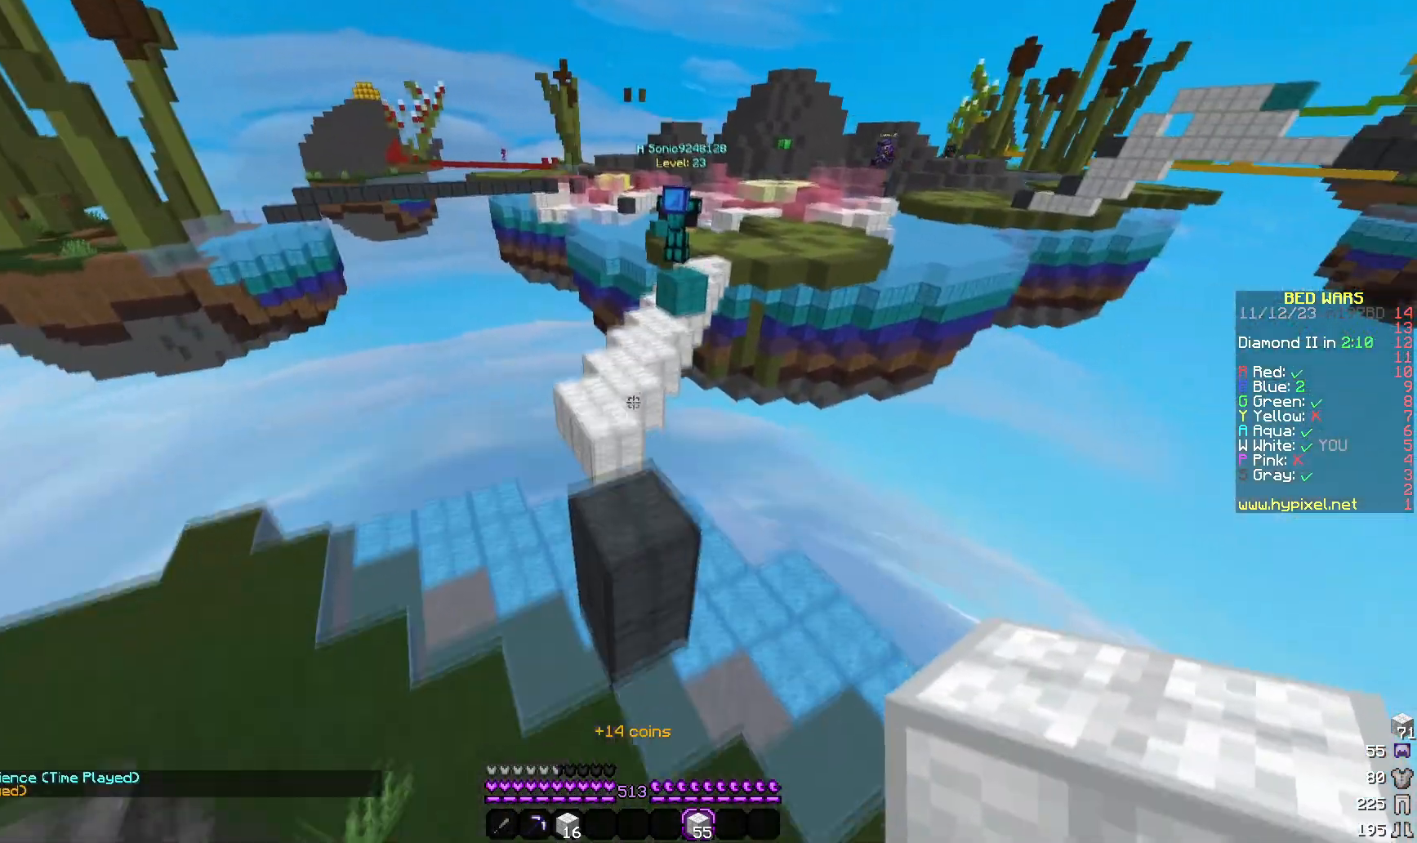
{"keys": ["a", "w"], "mouse": [], "events": [[250, "d", "down"], [400, "d", "up"], [467, "a", "down"]]}
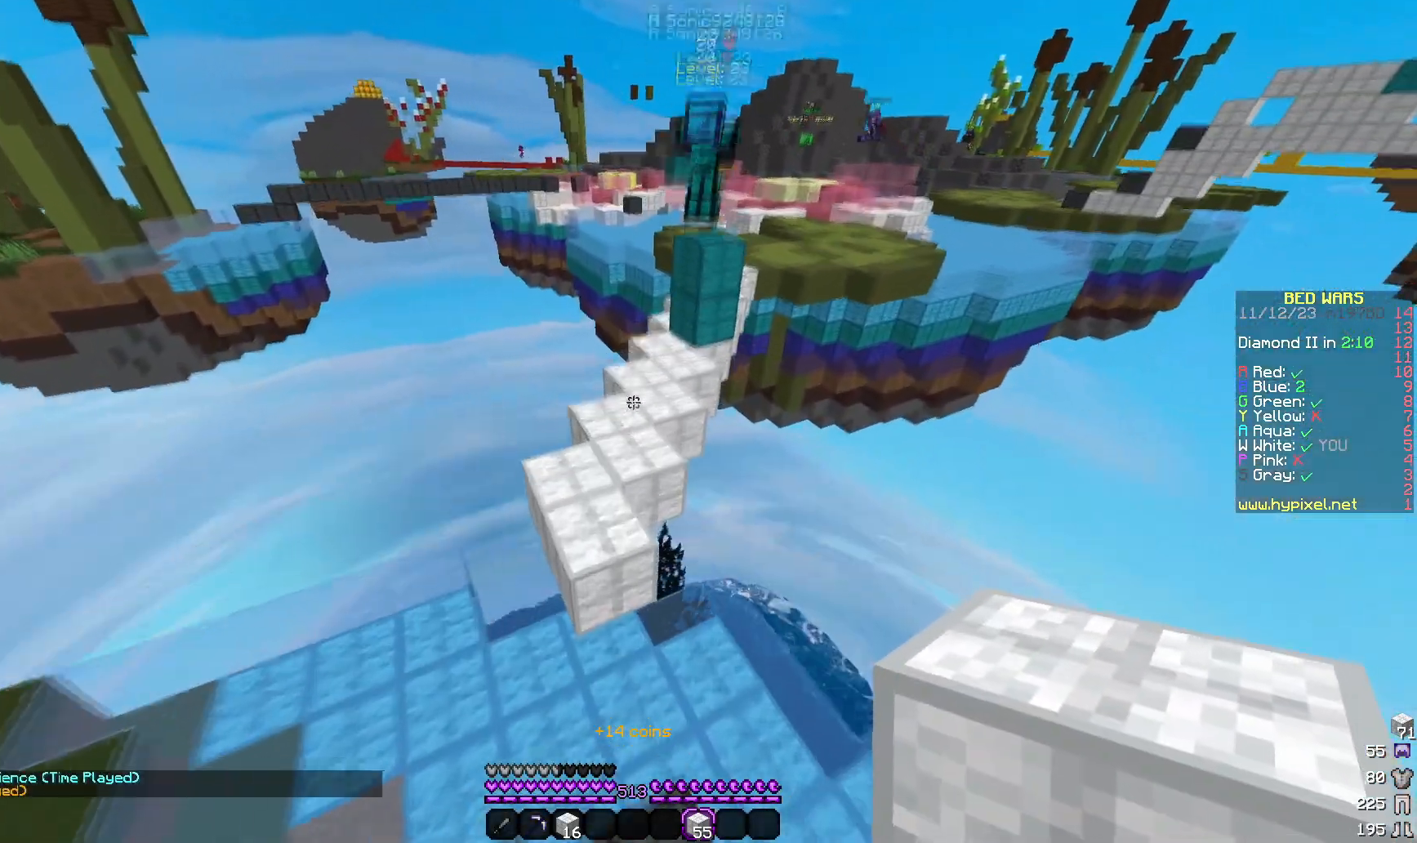
{"keys": ["w"], "mouse": [], "events": [[67, "a", "up"]]}
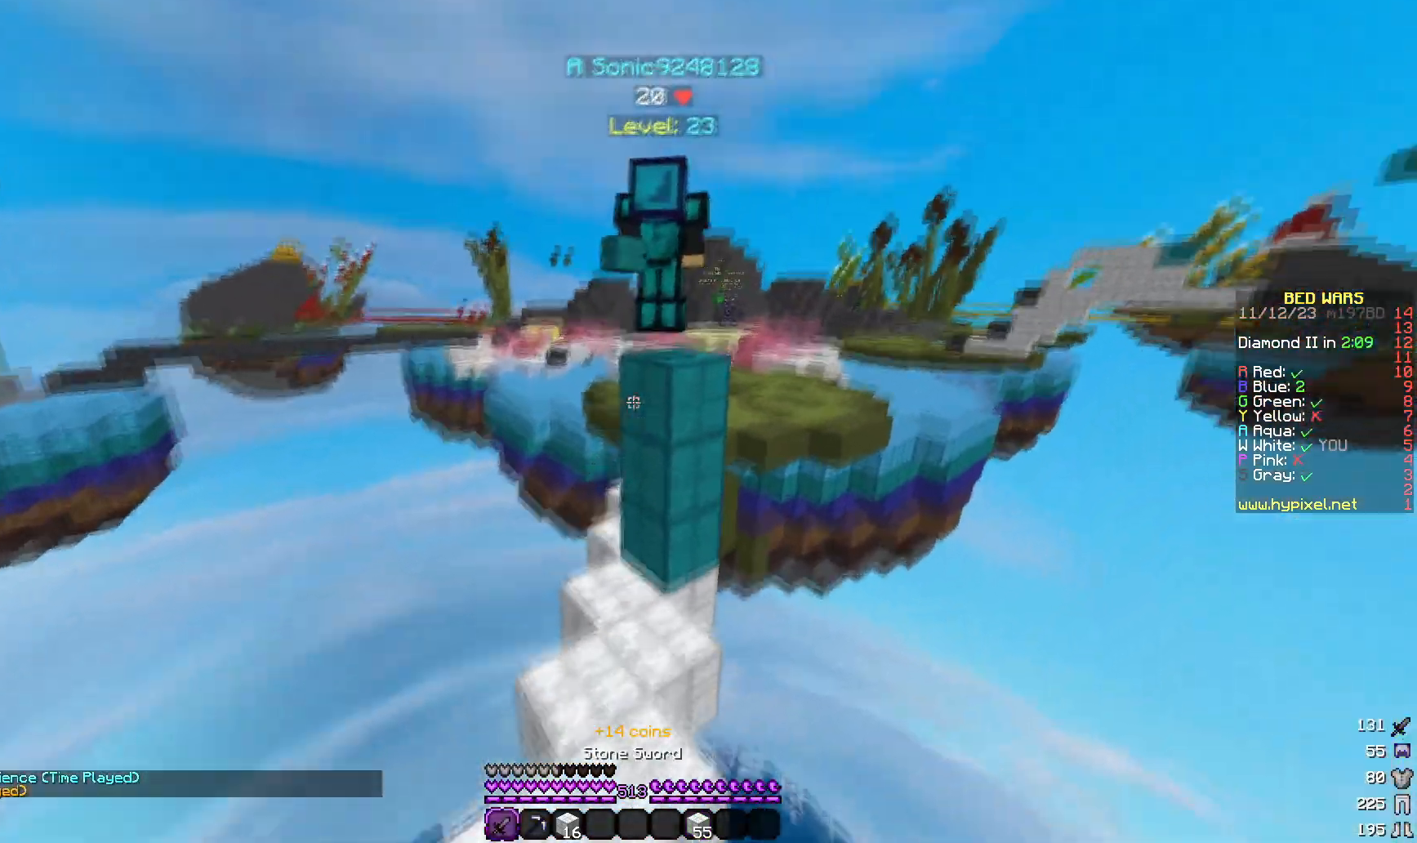
{"keys": ["w"], "mouse": ["left"], "events": [[67, "mouse_left", "down"]]}
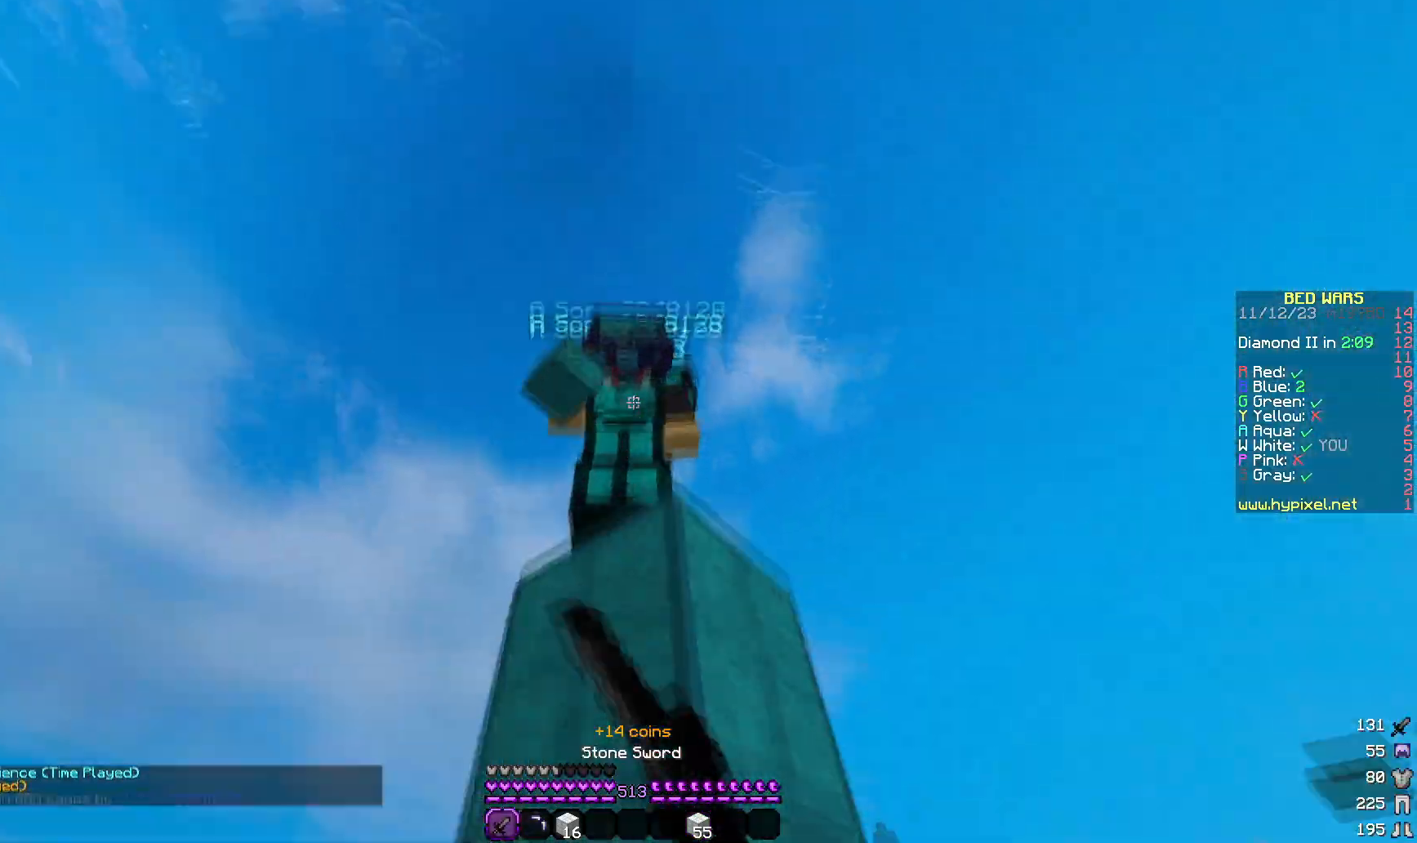
{"keys": [], "mouse": ["left"], "events": [[100, "s", "down"], [100, "w", "up"], [467, "s", "up"]]}
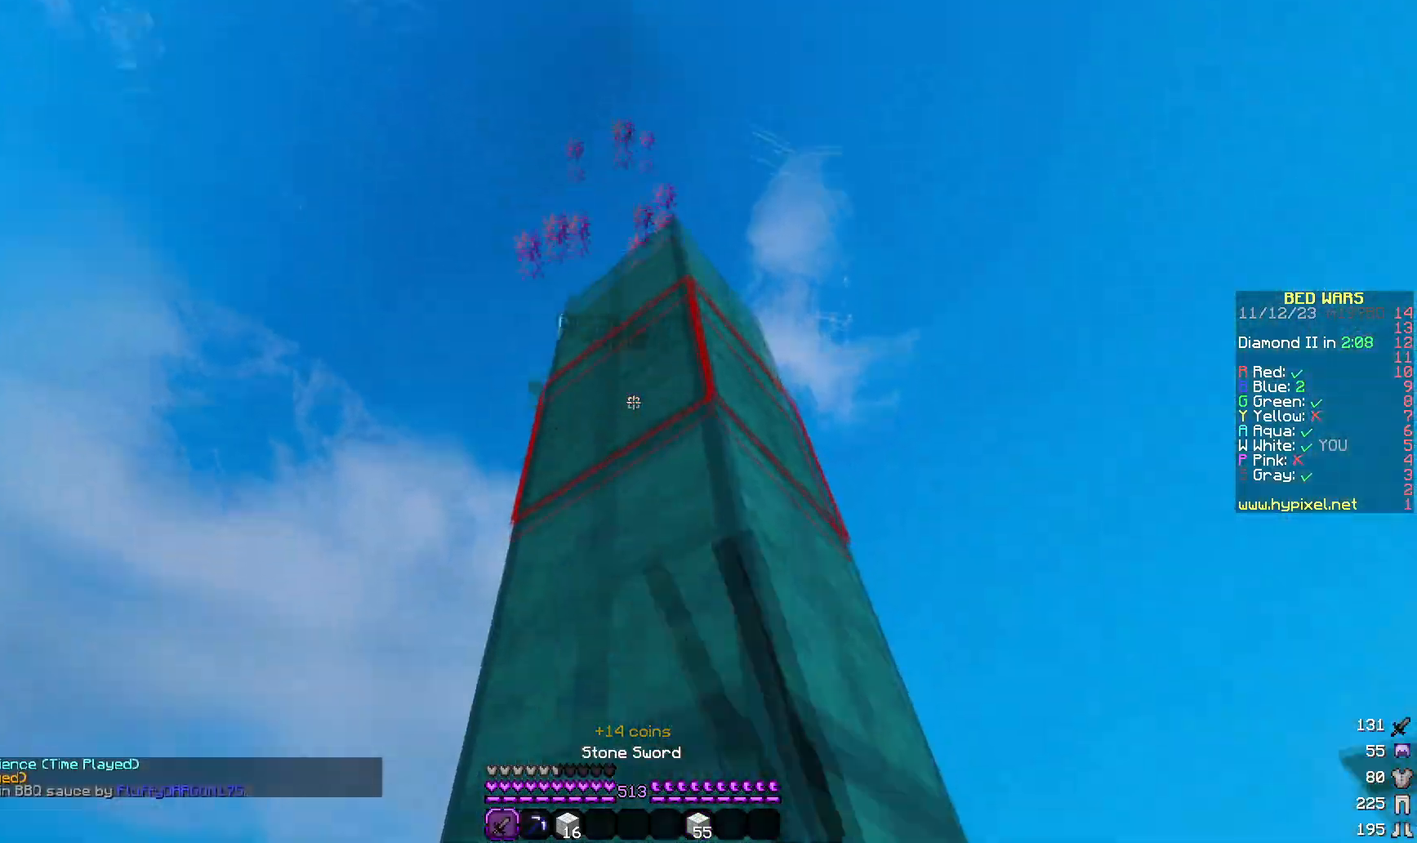
{"keys": ["s"], "mouse": [], "events": [[283, "mouse_left", "up"], [500, "s", "down"]]}
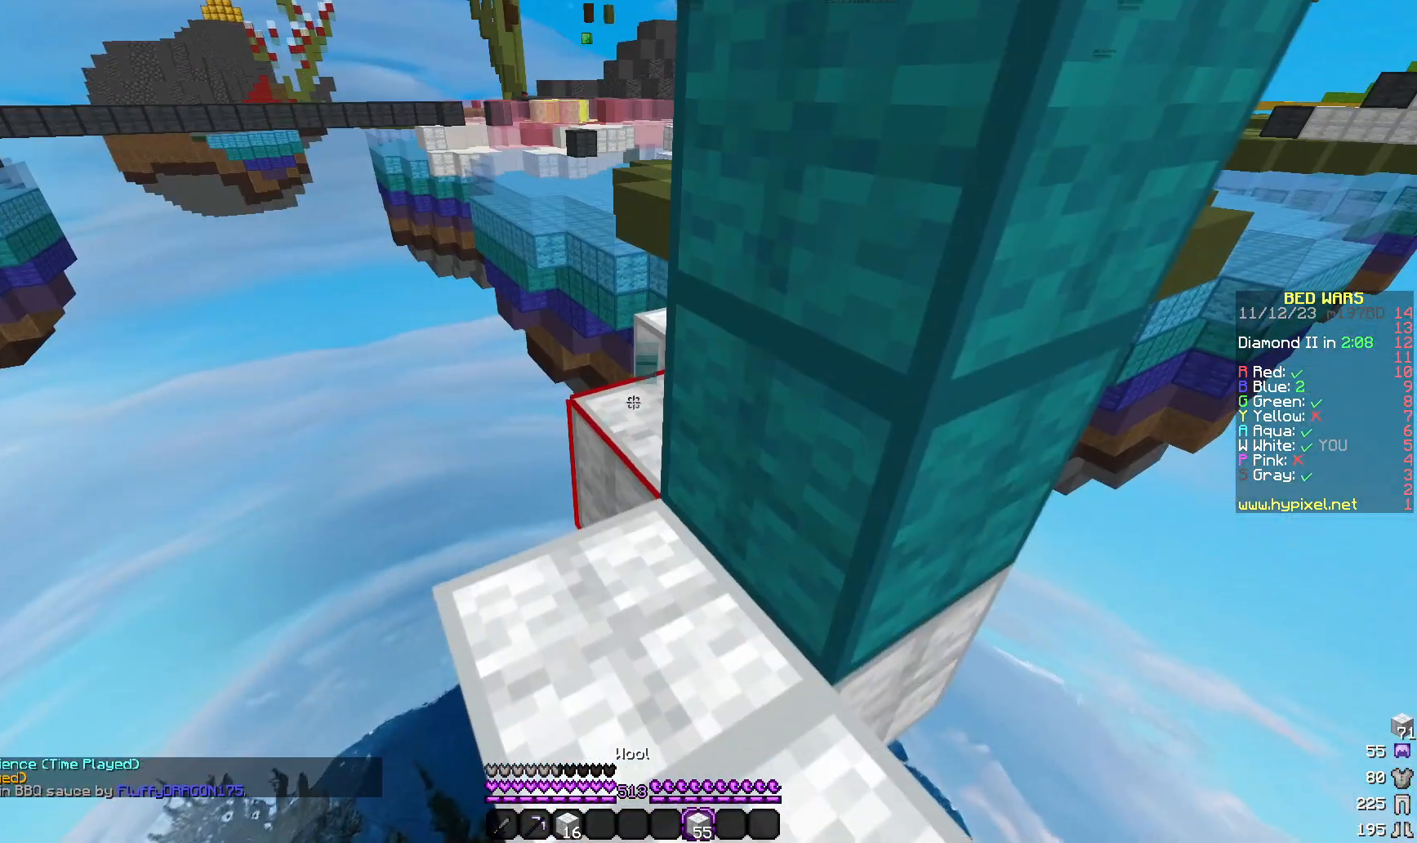
{"keys": ["s"], "mouse": ["right"]}
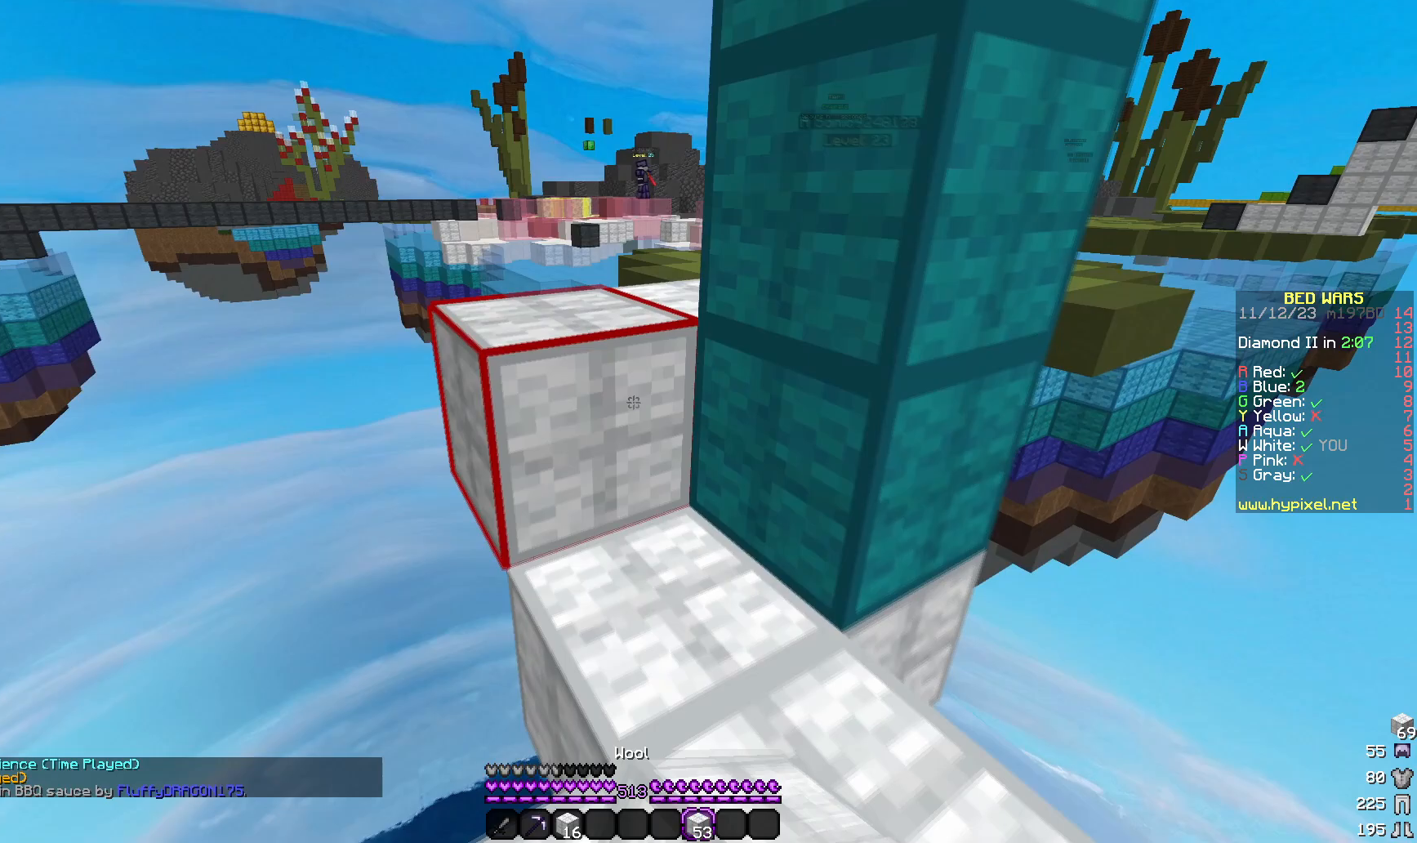
{"keys": ["w"], "mouse": [], "events": [[17, "mouse_right", "up"], [233, "s", "up"], [283, "w", "down"]]}
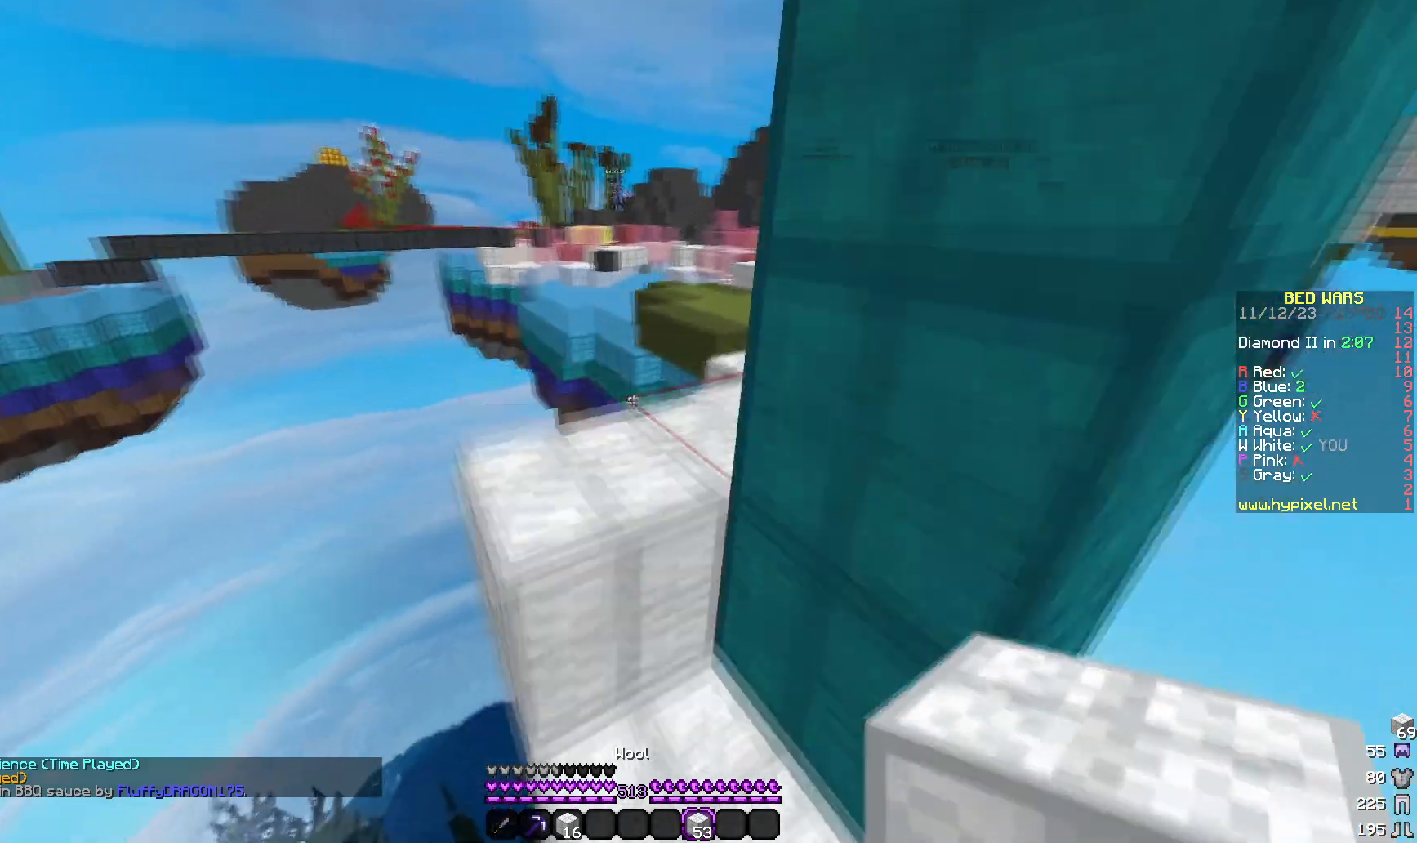
{"keys": [], "mouse": [], "events": [[267, "d", "down"], [483, "d", "up"], [483, "w", "up"]]}
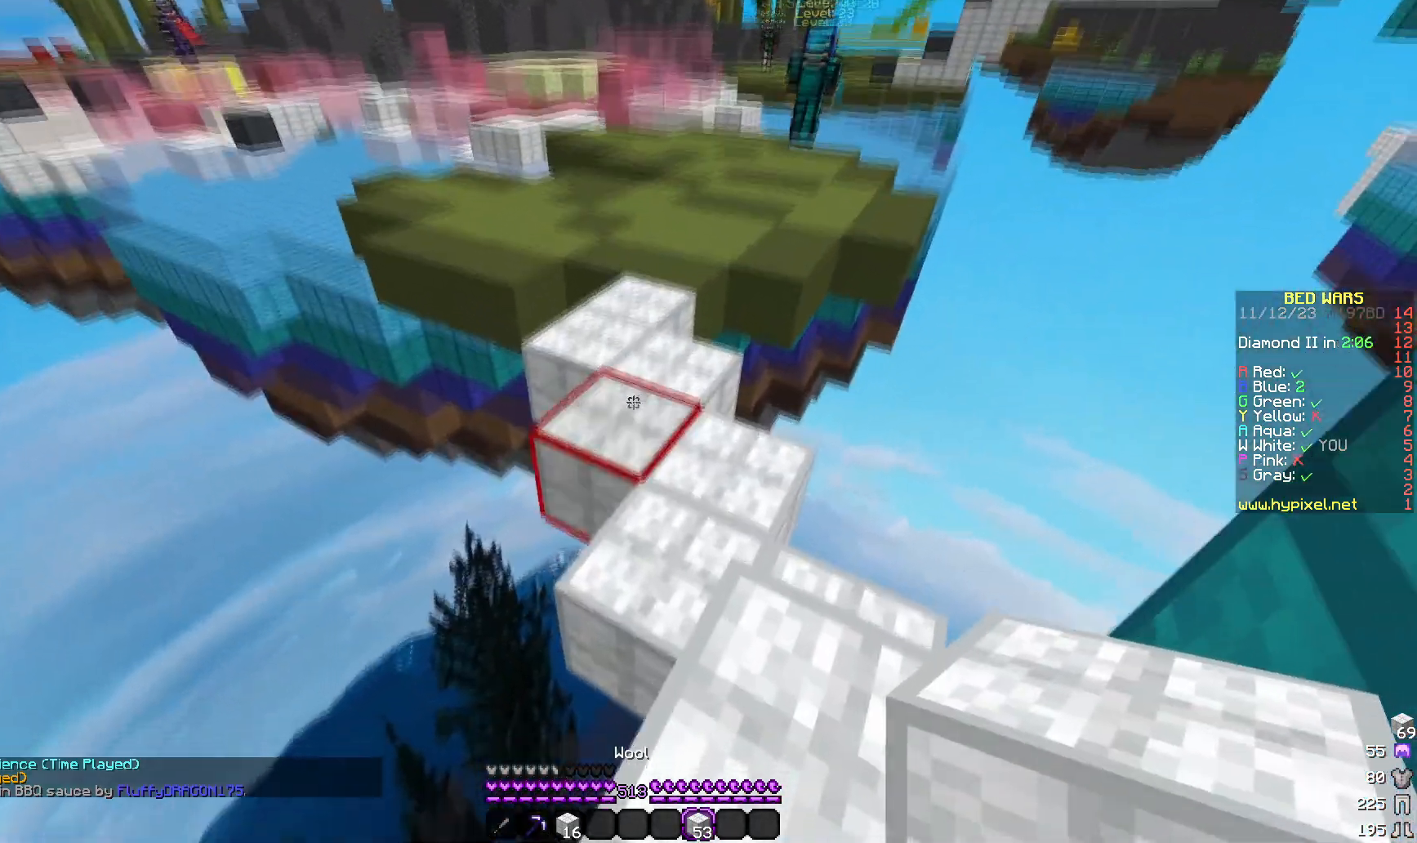
{"keys": ["w"], "mouse": [], "events": [[183, "w", "down"]]}
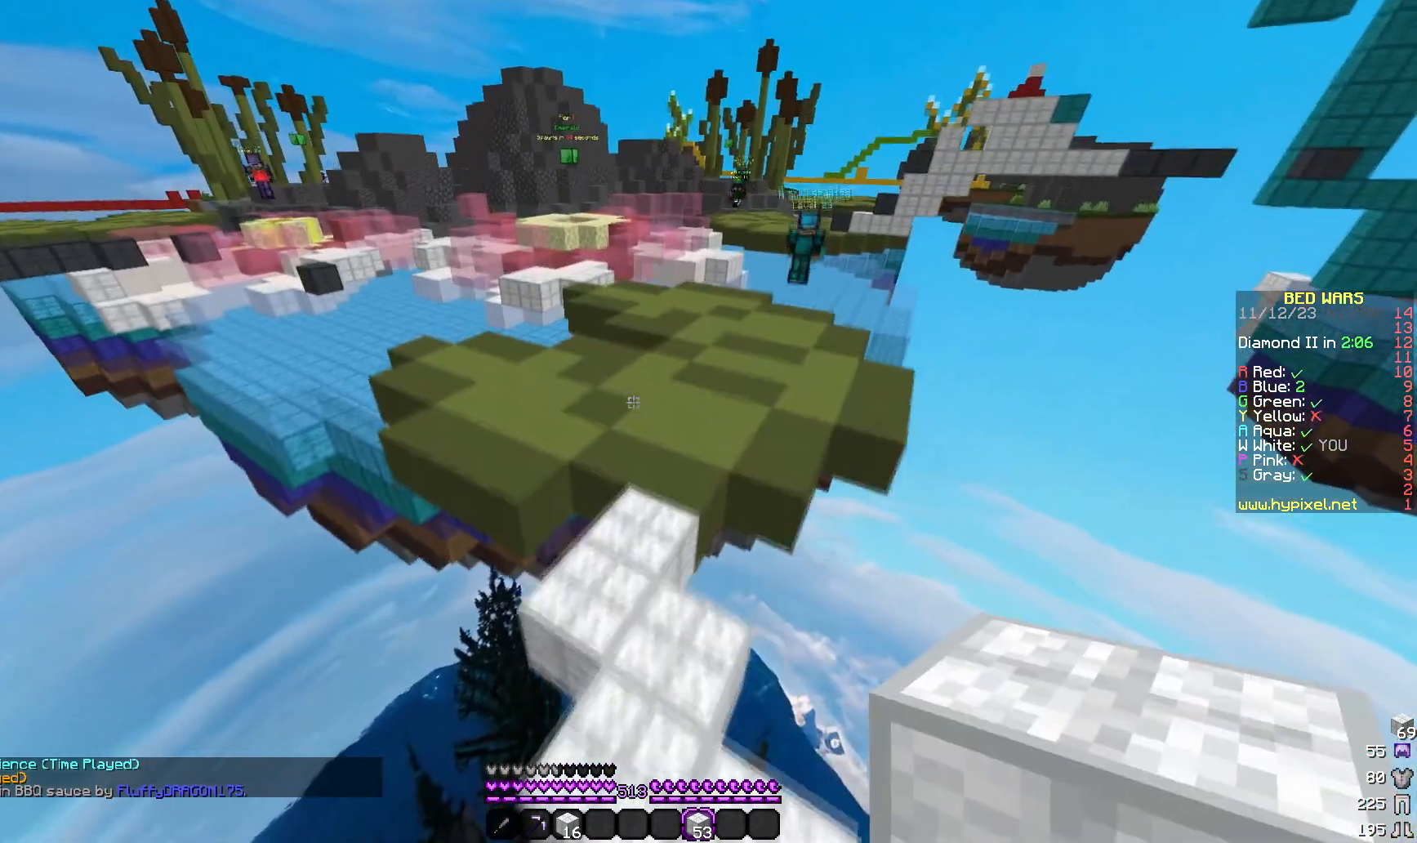
{"keys": ["w"], "mouse": [], "events": []}
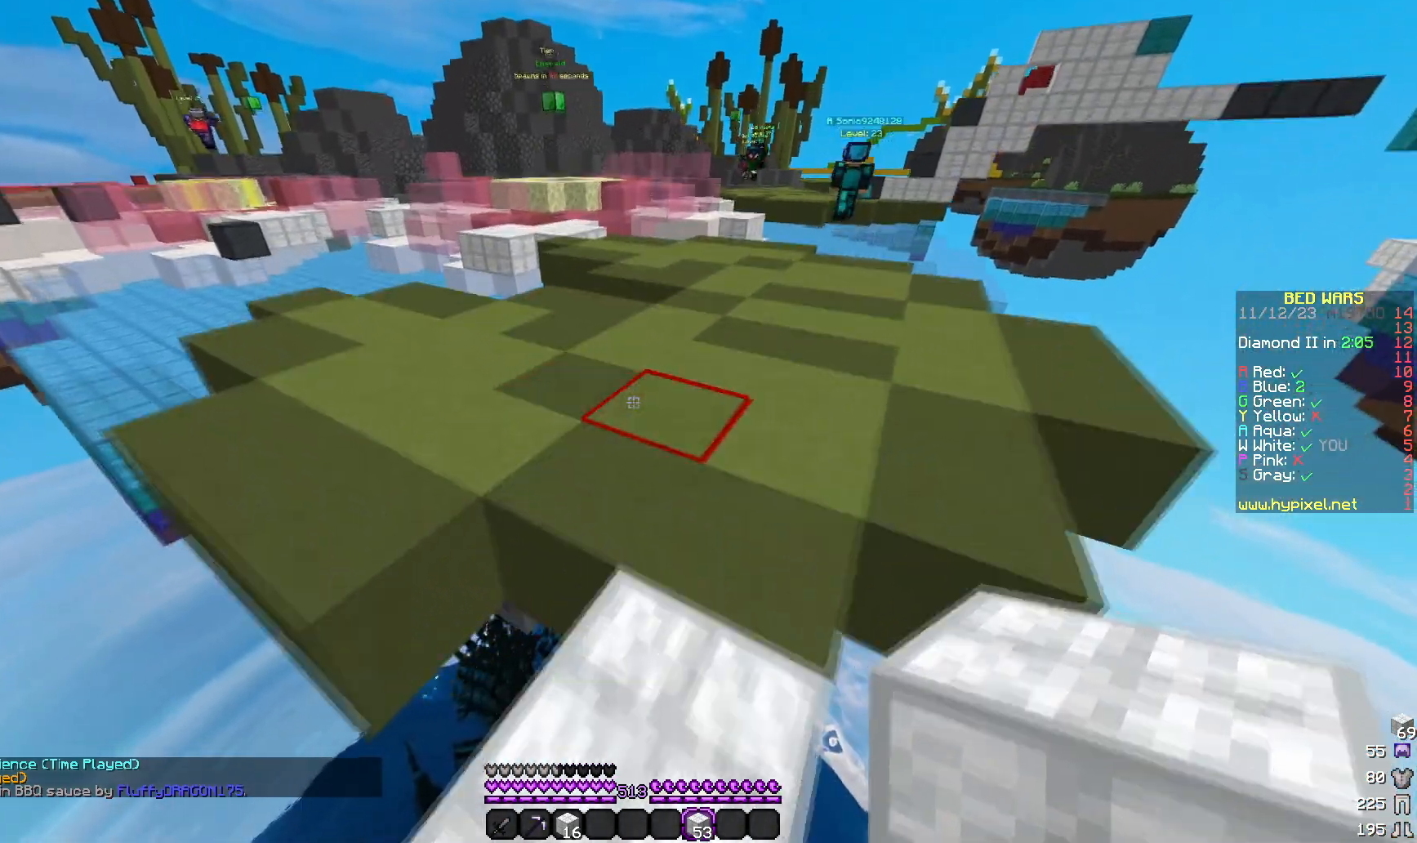
{"keys": ["w"], "mouse": [], "events": [[17, "d", "down"], [283, "d", "up"]]}
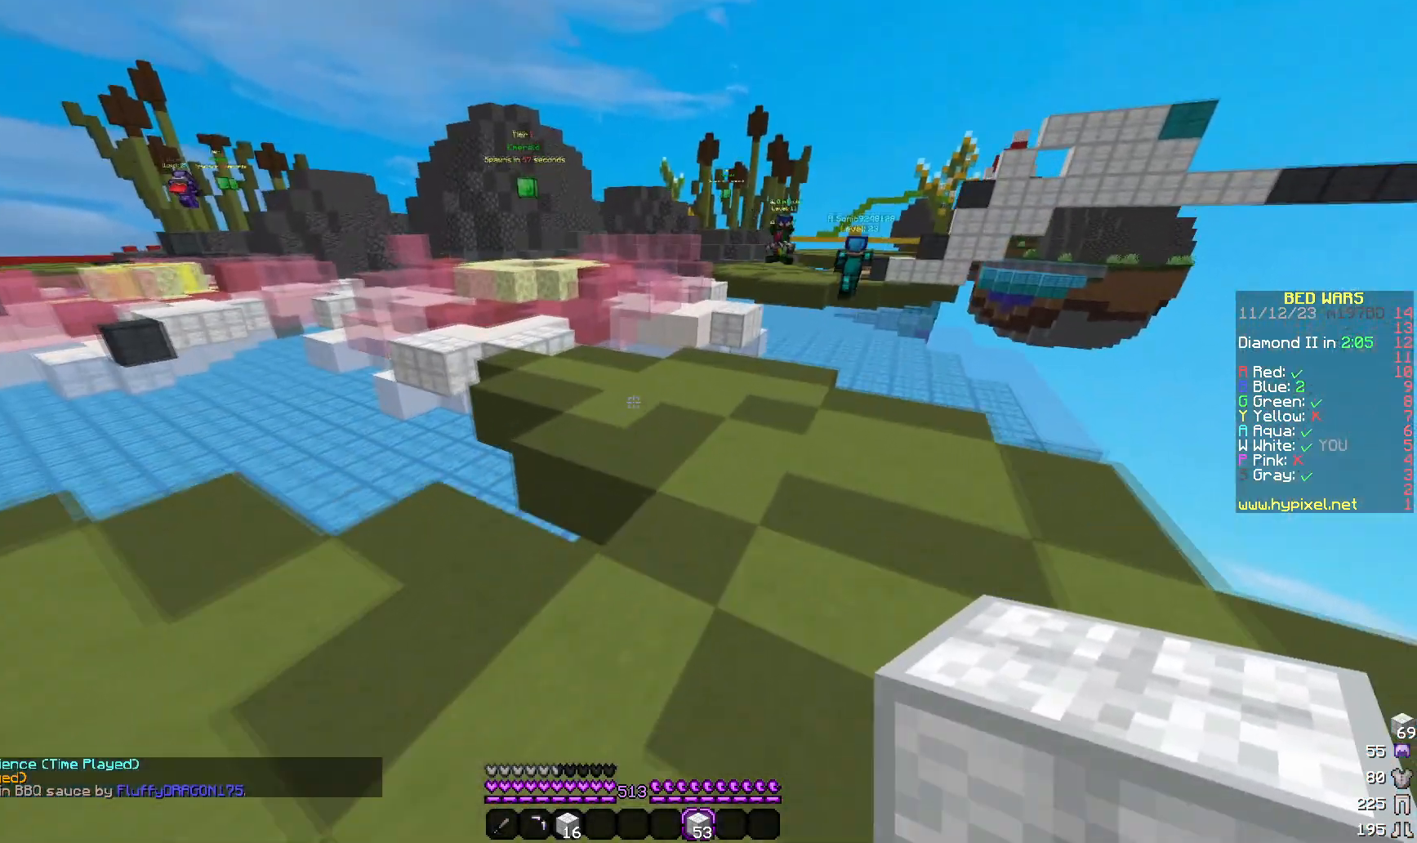
{"keys": ["w"], "mouse": [], "events": [[33, "d", "down"], [500, "d", "up"]]}
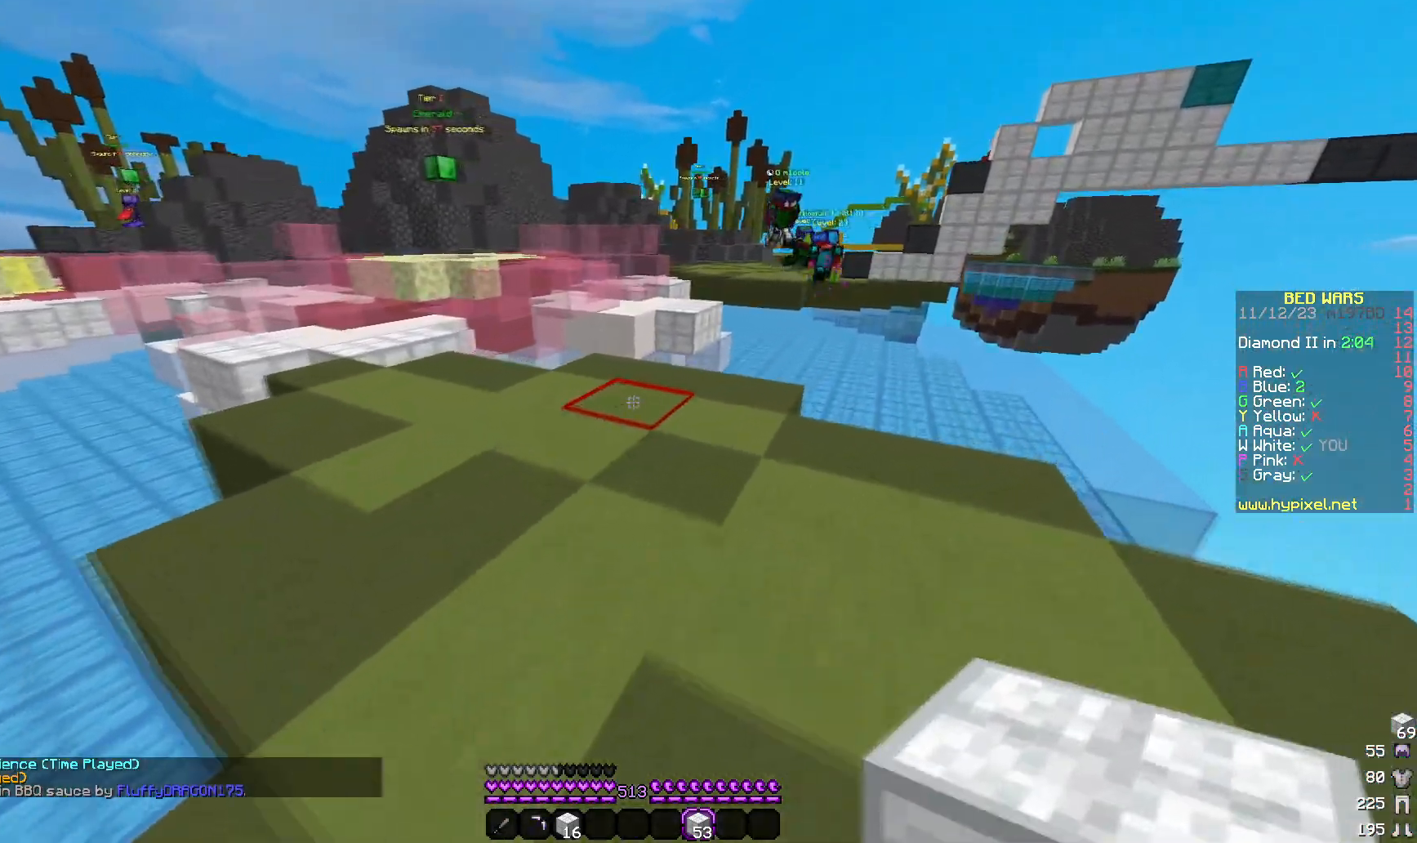
{"keys": ["s"], "mouse": [], "events": [[167, "w", "up"], [217, "s", "down"]]}
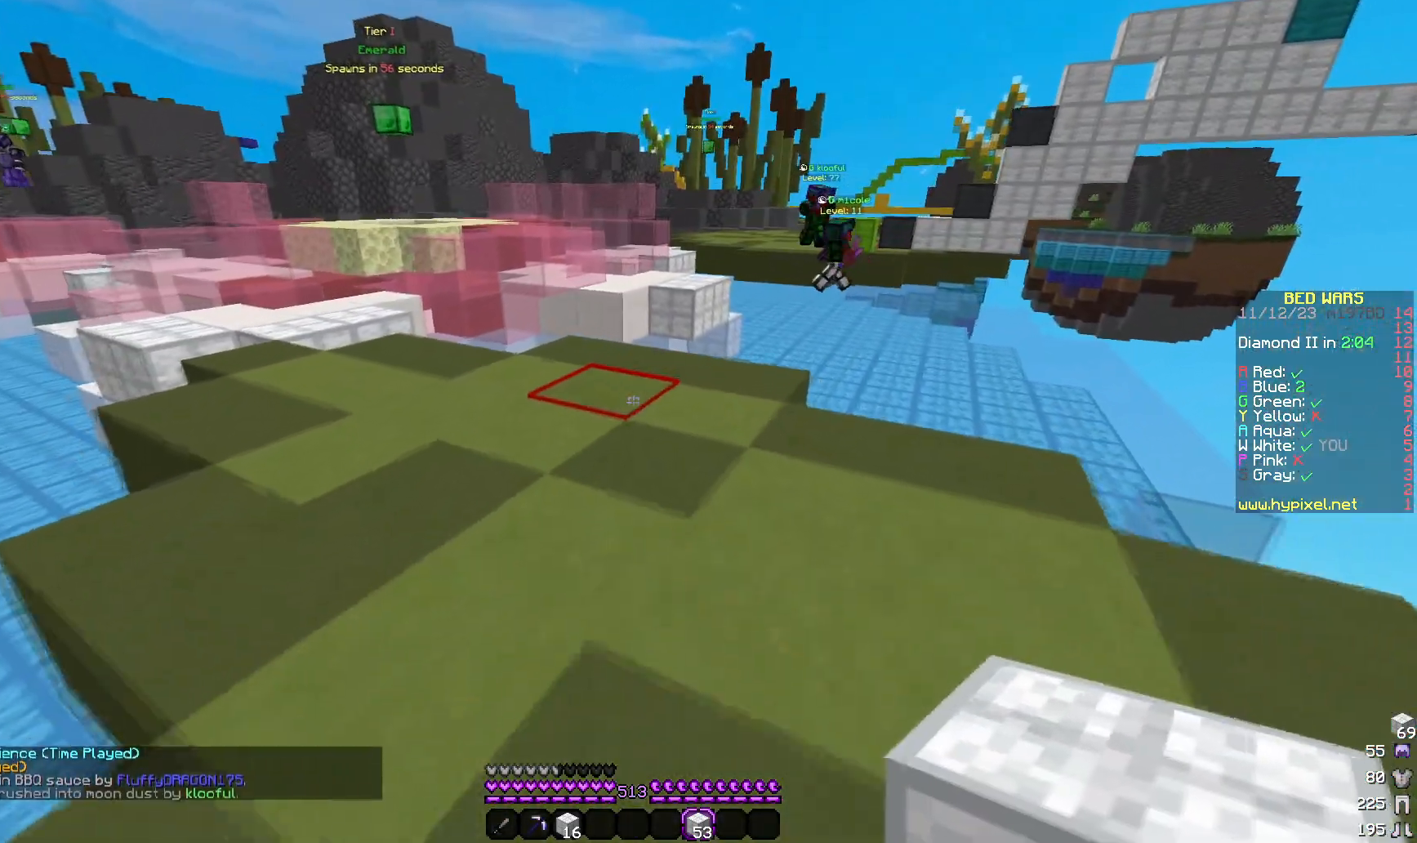
{"keys": [], "mouse": [], "events": [[417, "s", "up"]]}
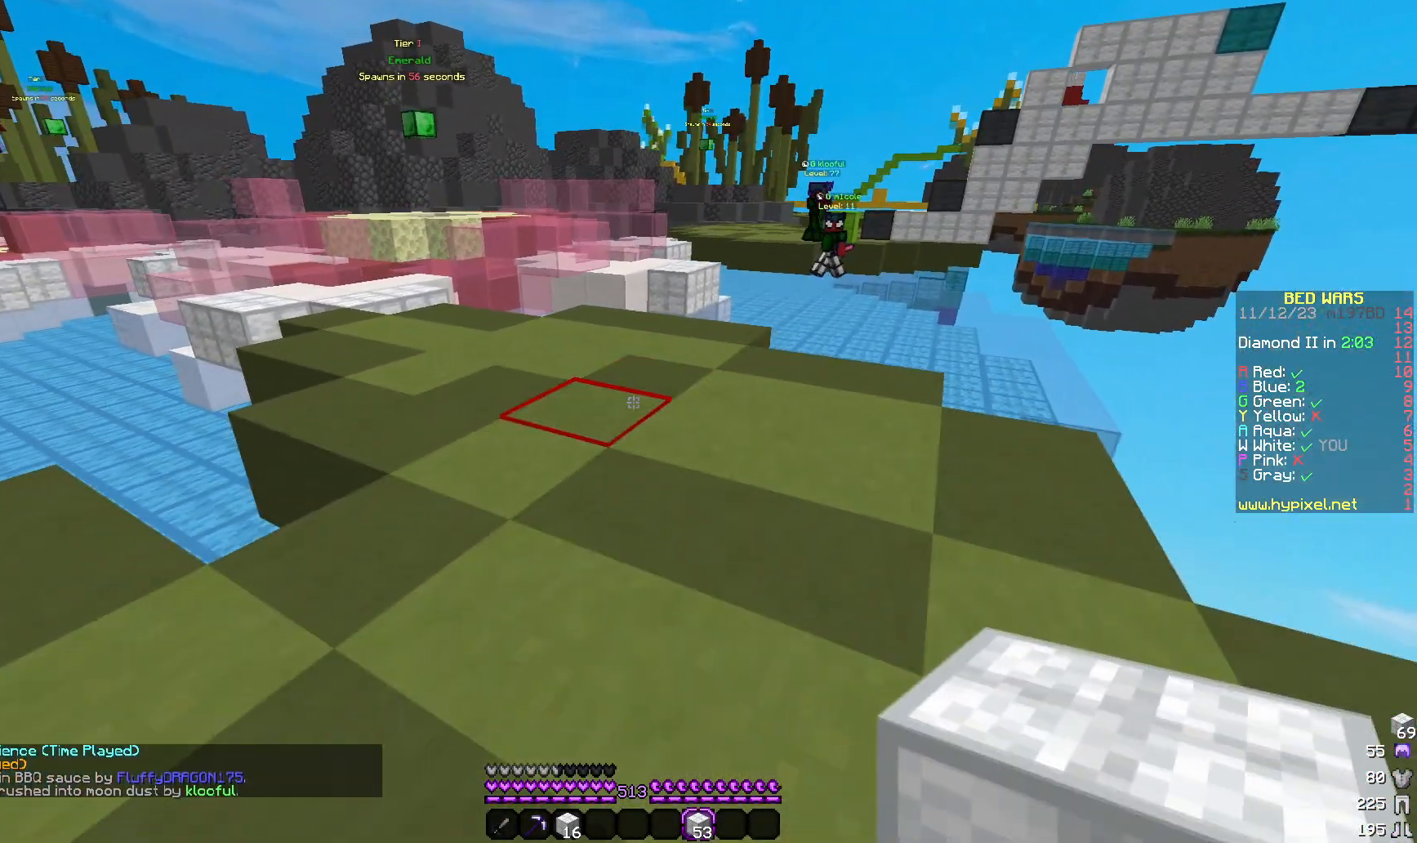
{"keys": ["a"], "mouse": [], "events": [[367, "a", "down"]]}
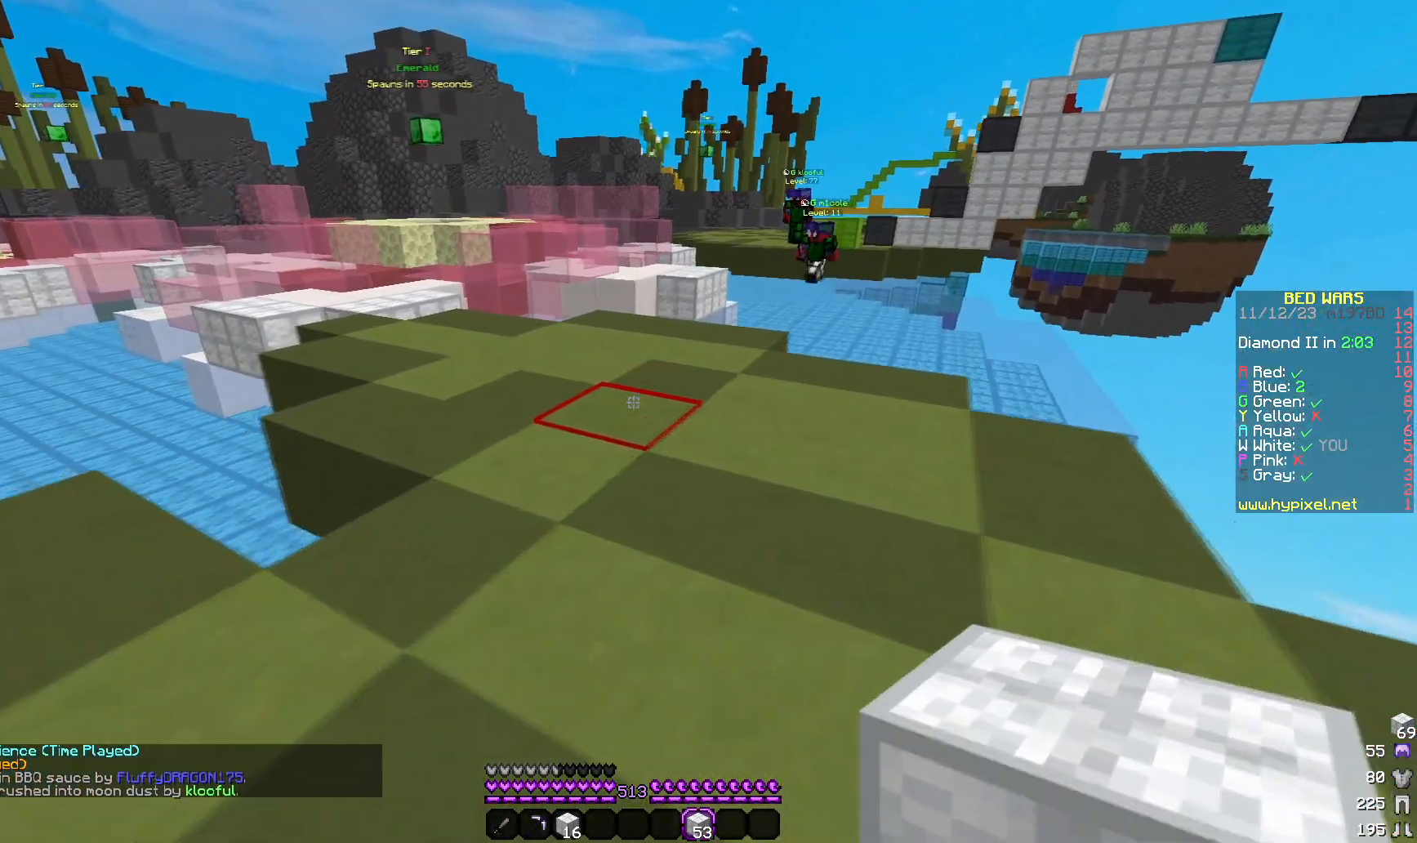
{"keys": [], "mouse": [], "events": [[250, "a", "up"]]}
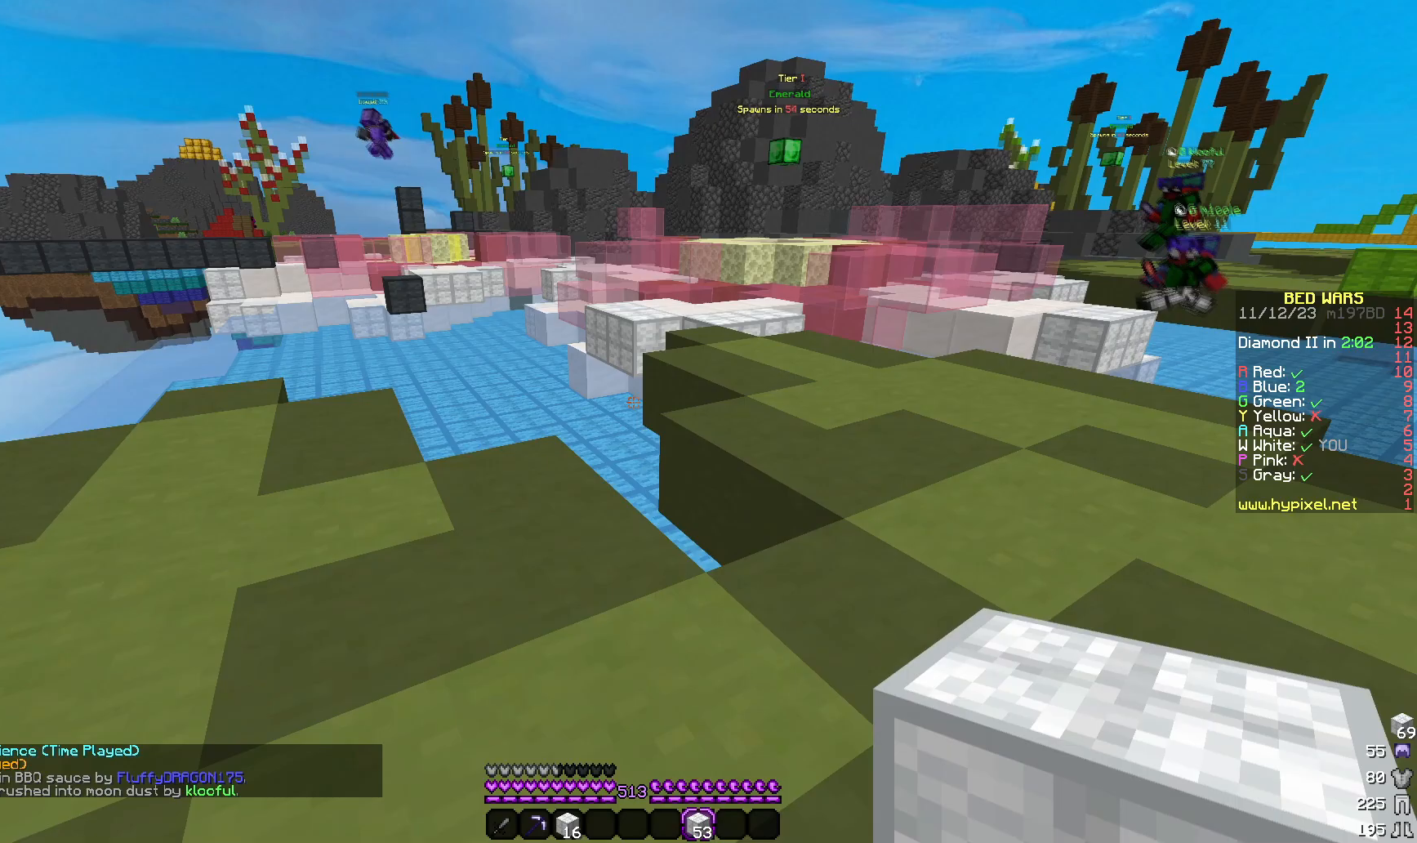
{"keys": [], "mouse": [], "events": [[233, "a", "down"], [450, "a", "up"]]}
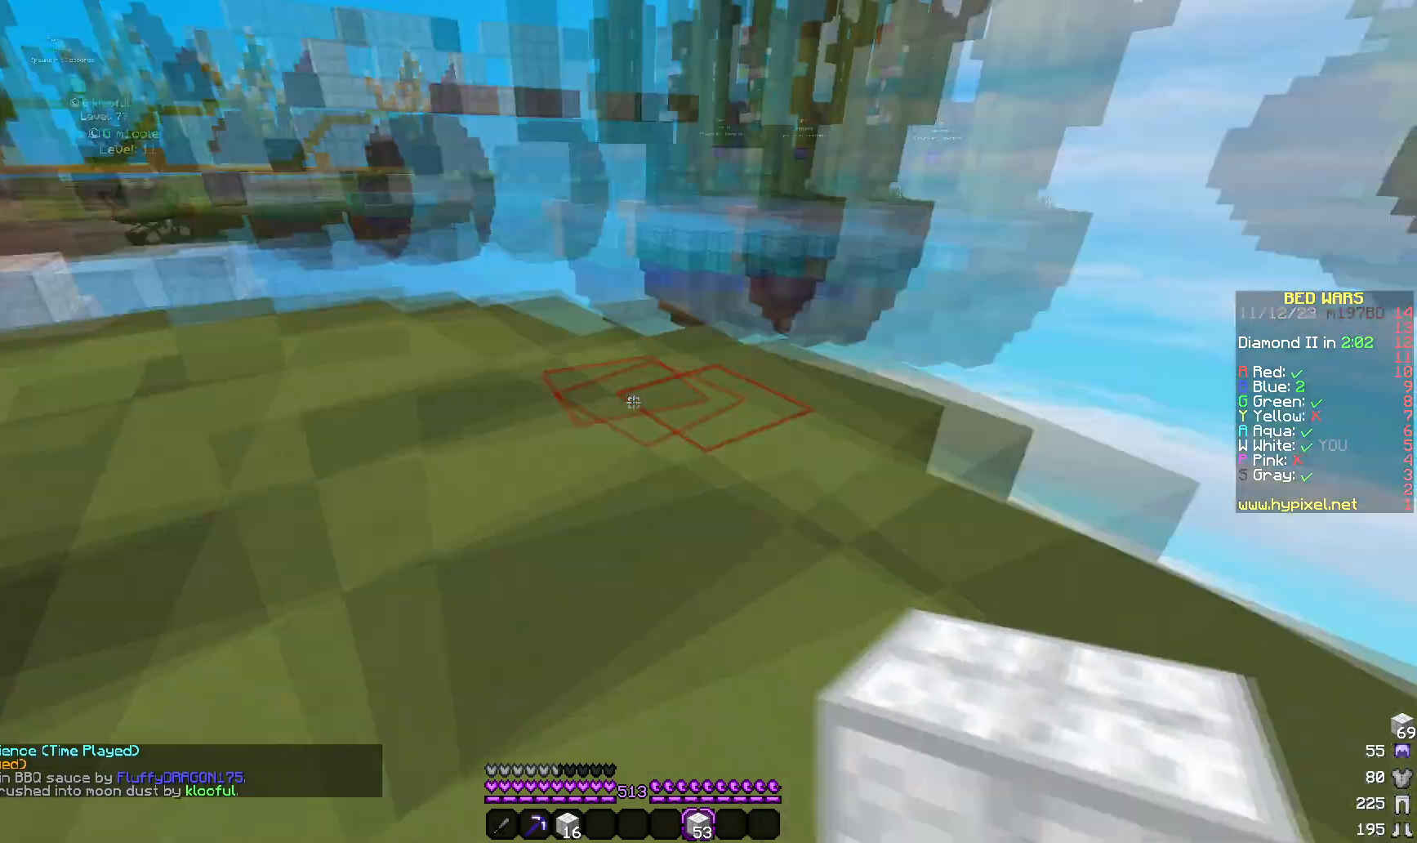
{"keys": ["w"], "mouse": [], "events": [[317, "w", "down"]]}
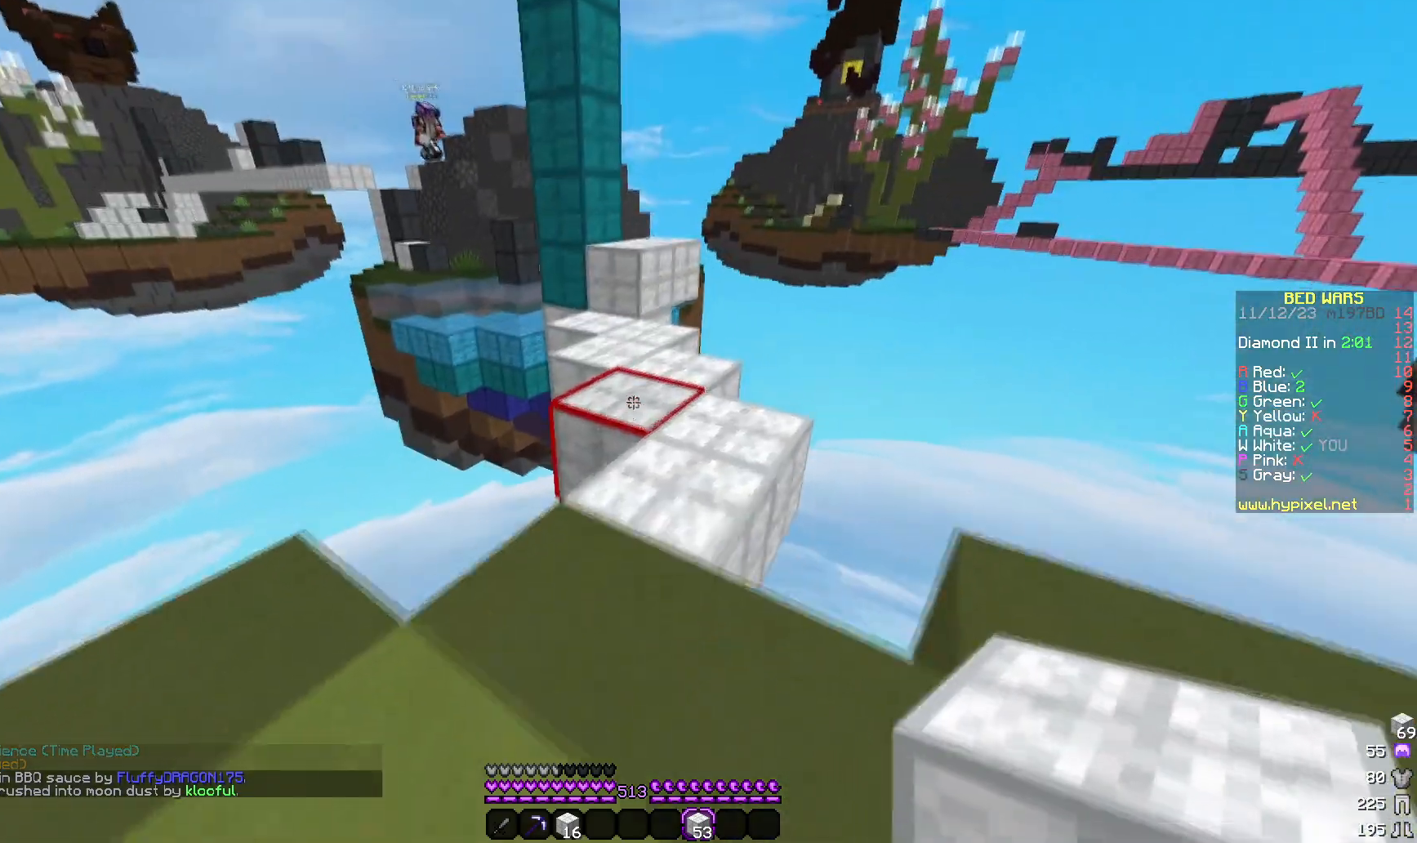
{"keys": ["w"], "mouse": [], "events": []}
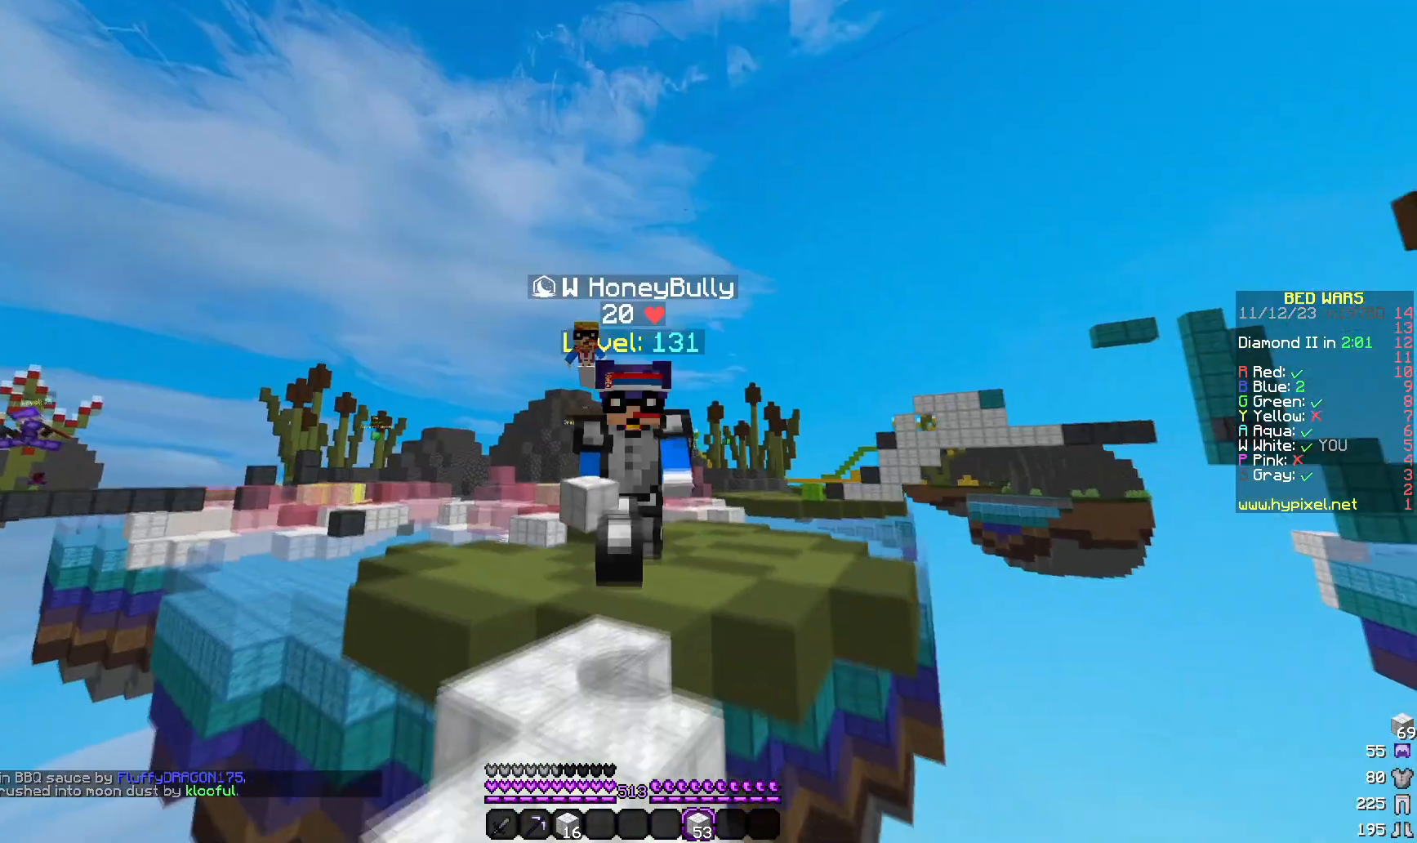
{"keys": ["w"], "mouse": [], "events": []}
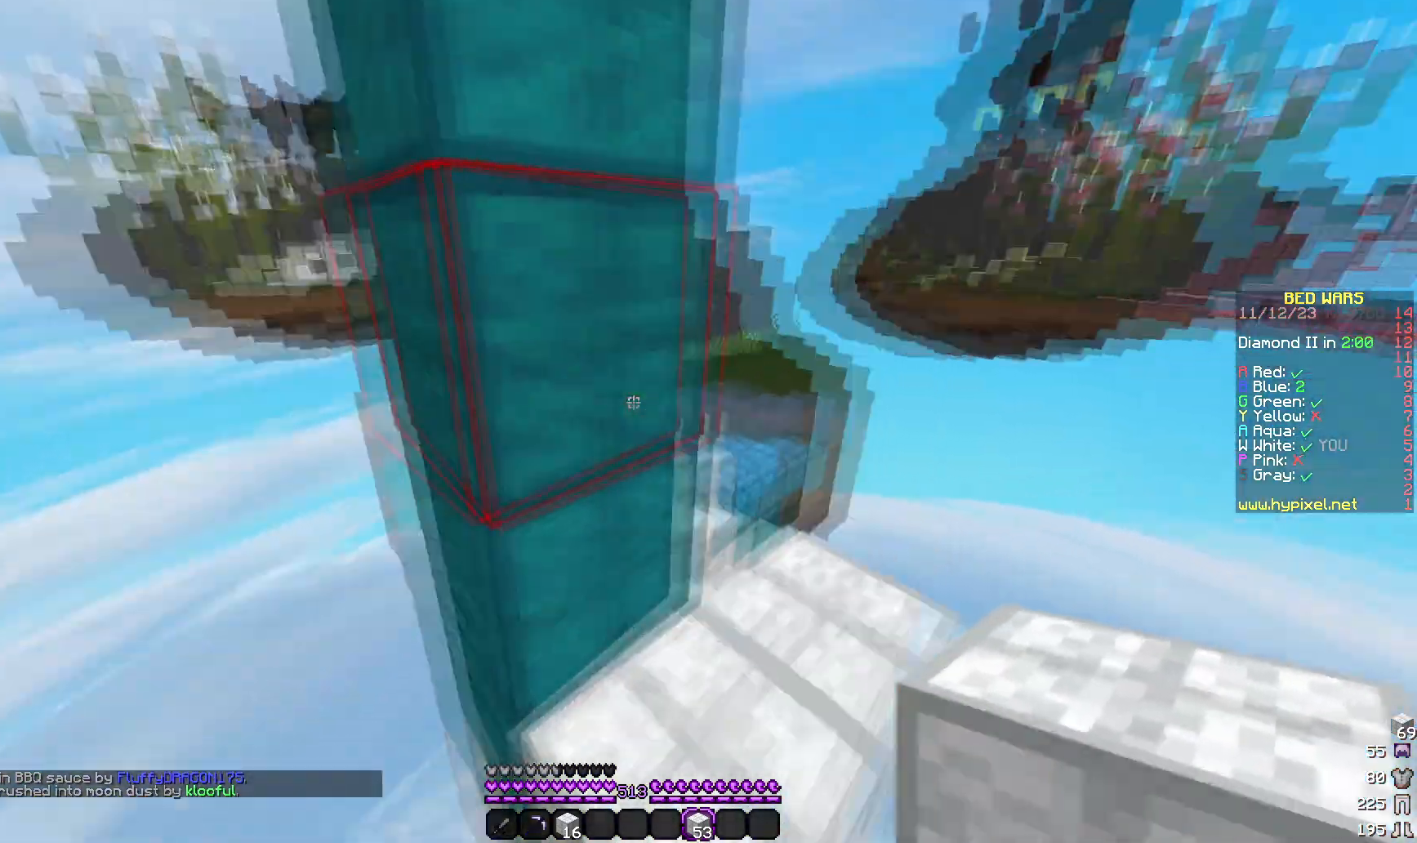
{"keys": ["s"], "mouse": [], "events": [[83, "d", "down"], [133, "w", "up"], [233, "d", "up"], [300, "s", "down"]]}